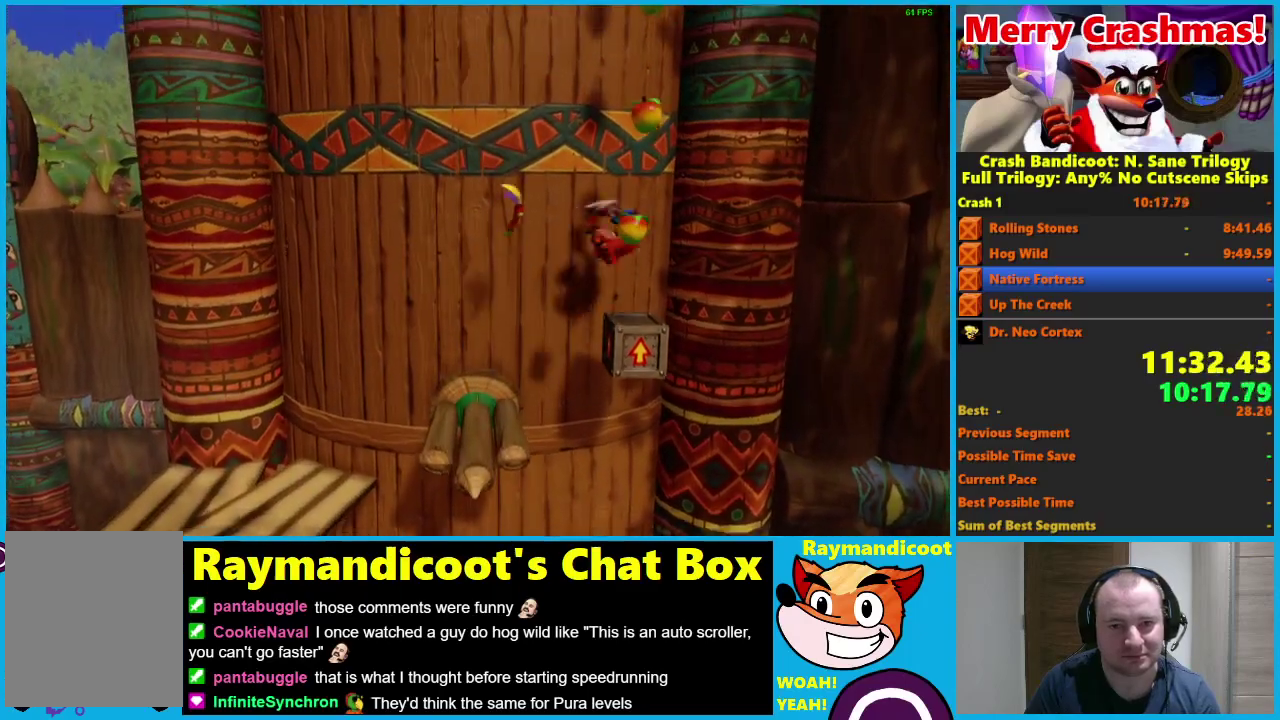
Gameplay with a controller (Xbox layout); each line is a JSON object with the inputs held at the frame after it. "events" lists button and stick changes between this image and that frame as [ms after this image, input, new state], when the widget could be followed in between.
{"buttons": ["A", "DPAD_LEFT"], "left_stick": "center", "right_stick": "center"}
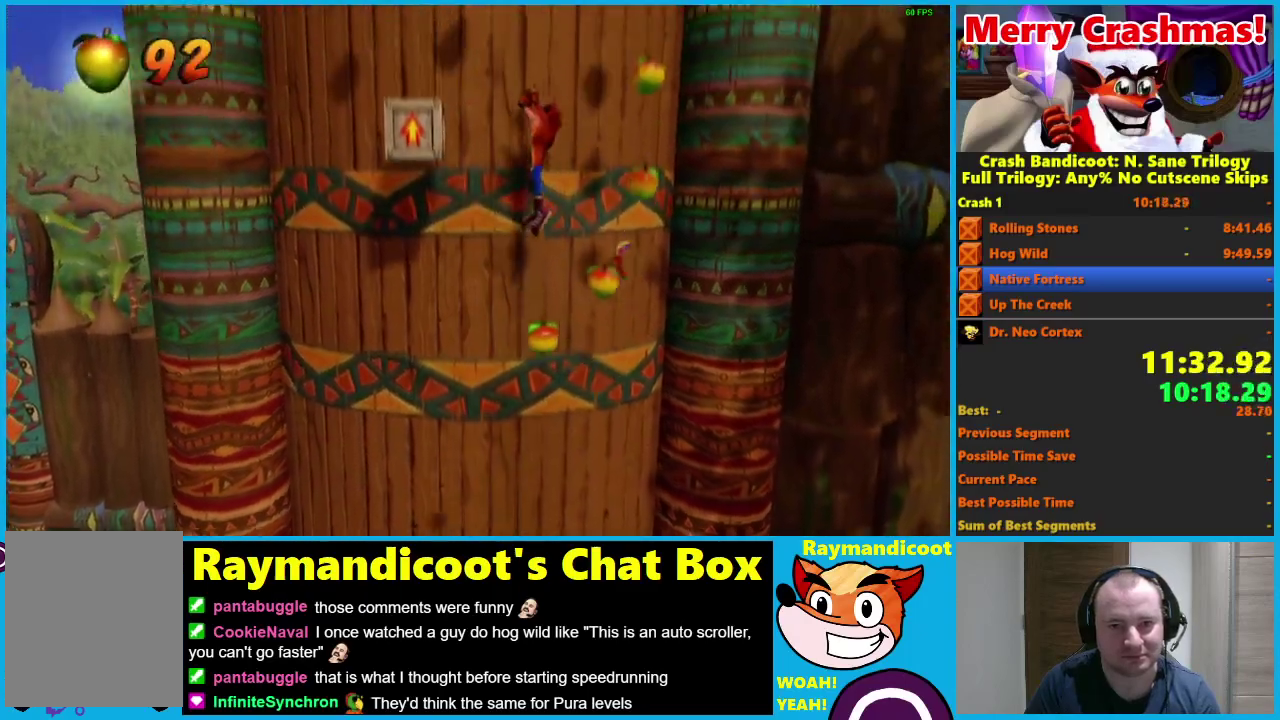
{"buttons": ["A"], "left_stick": "center", "right_stick": "center", "events": [[217, "A", "up"], [317, "A", "down"], [350, "DPAD_LEFT", "up"]]}
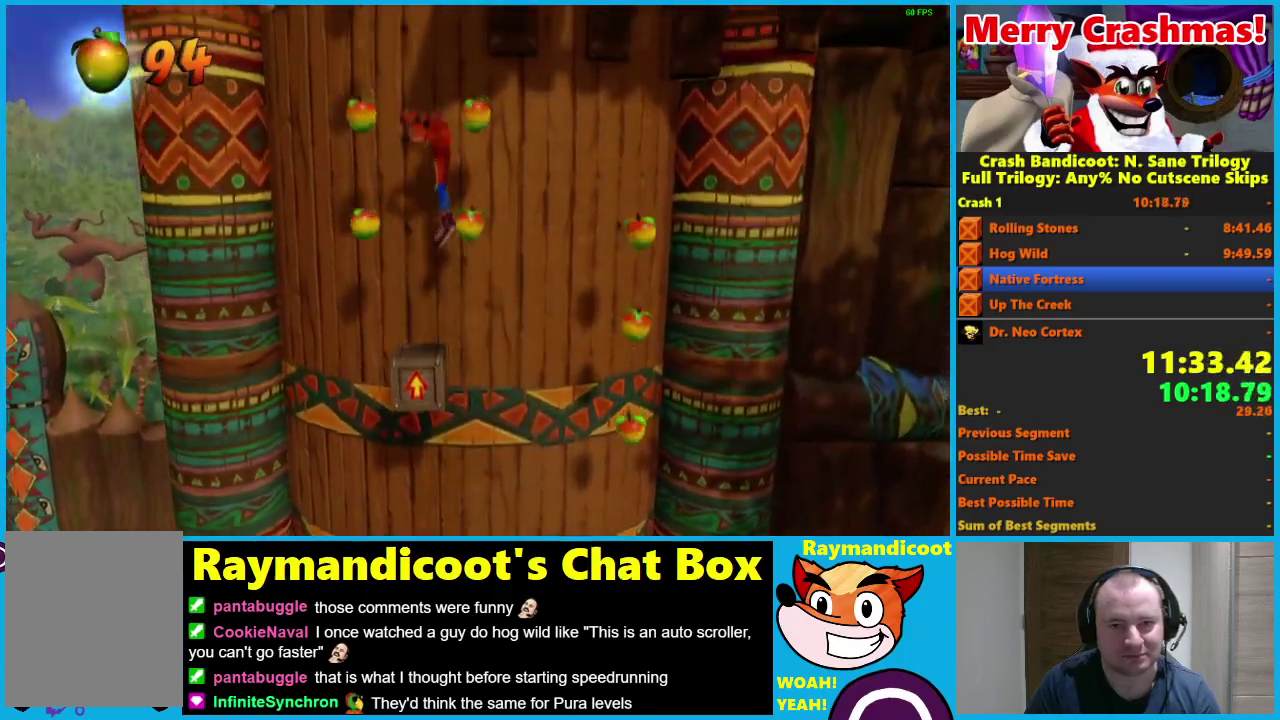
{"buttons": ["A", "DPAD_RIGHT"], "left_stick": "center", "right_stick": "center", "events": [[267, "DPAD_RIGHT", "down"]]}
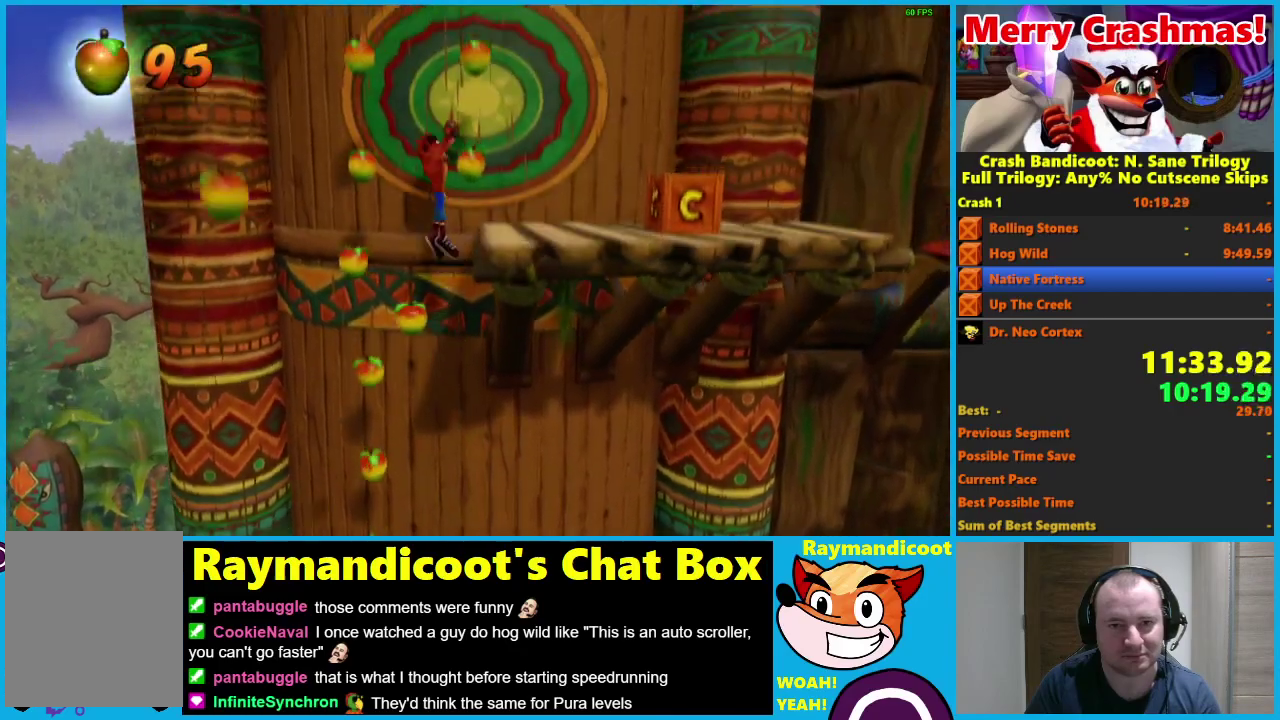
{"buttons": ["DPAD_RIGHT"], "left_stick": "center", "right_stick": "center", "events": [[117, "A", "up"], [333, "A", "down"], [450, "A", "up"]]}
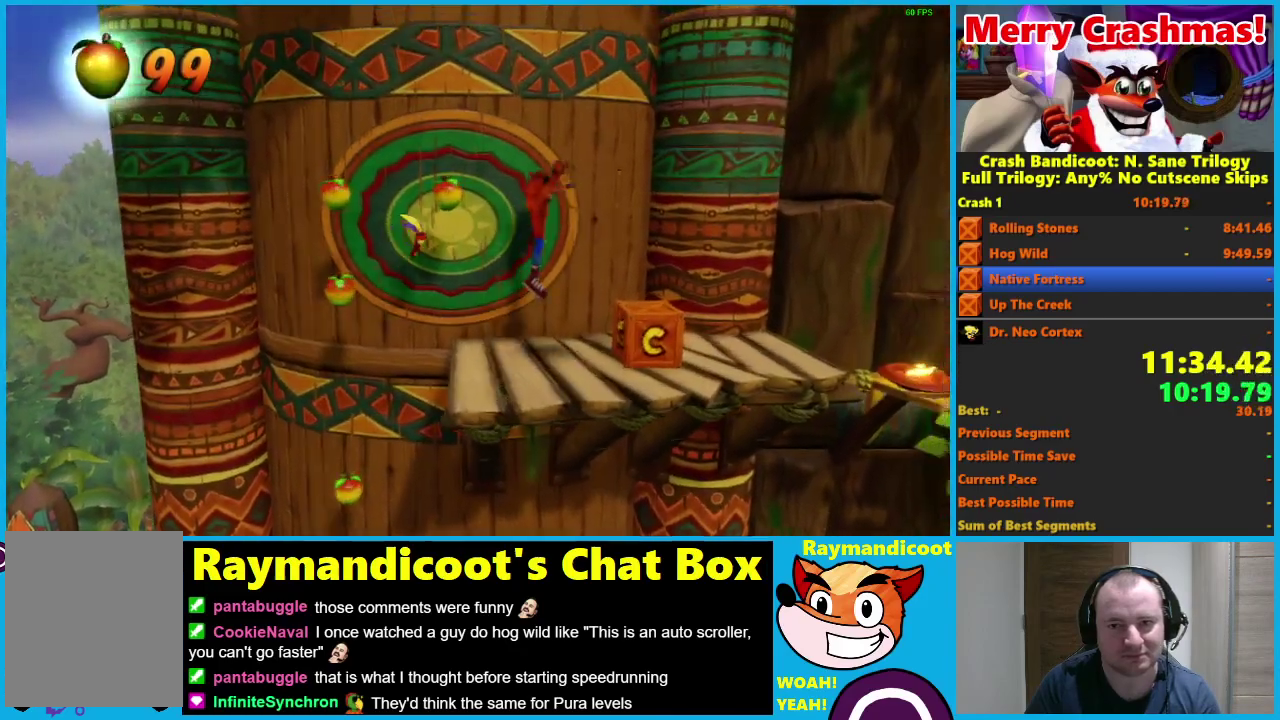
{"buttons": ["DPAD_RIGHT"], "left_stick": "center", "right_stick": "center", "events": [[150, "X", "down"], [233, "X", "up"], [300, "X", "down"], [433, "X", "up"]]}
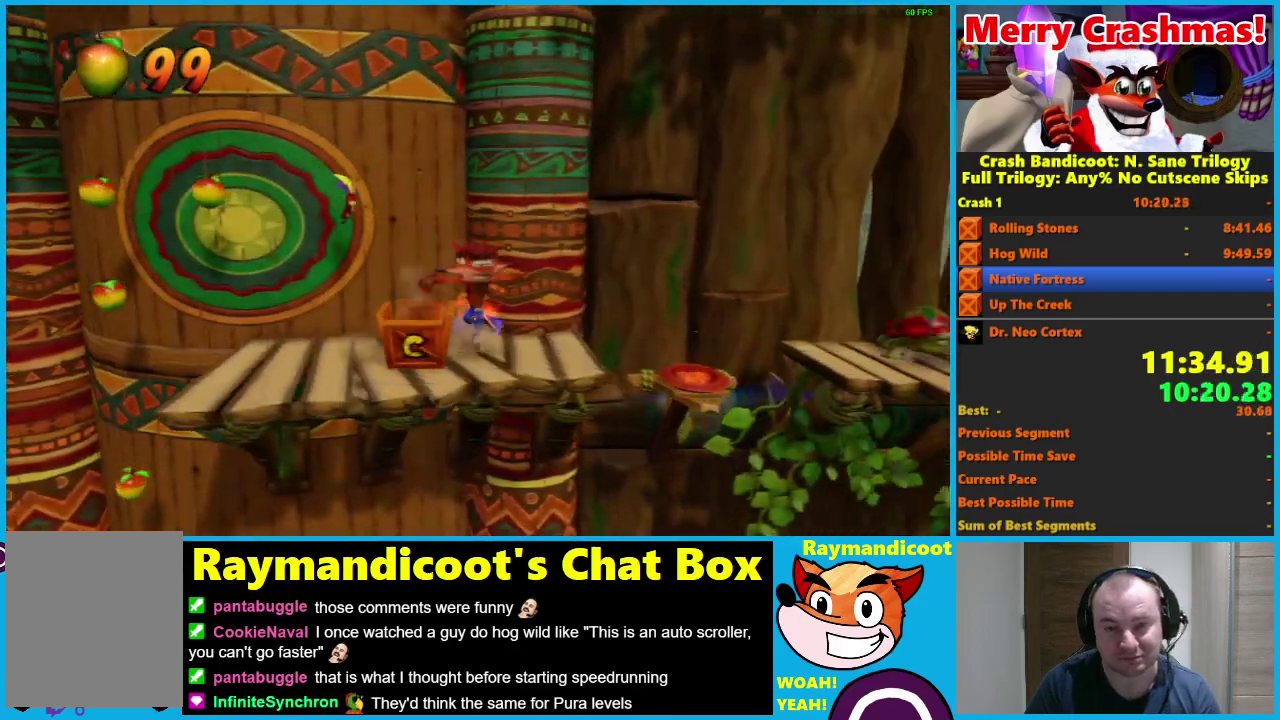
{"buttons": ["A", "DPAD_RIGHT"], "left_stick": "center", "right_stick": "center", "events": [[300, "A", "down"]]}
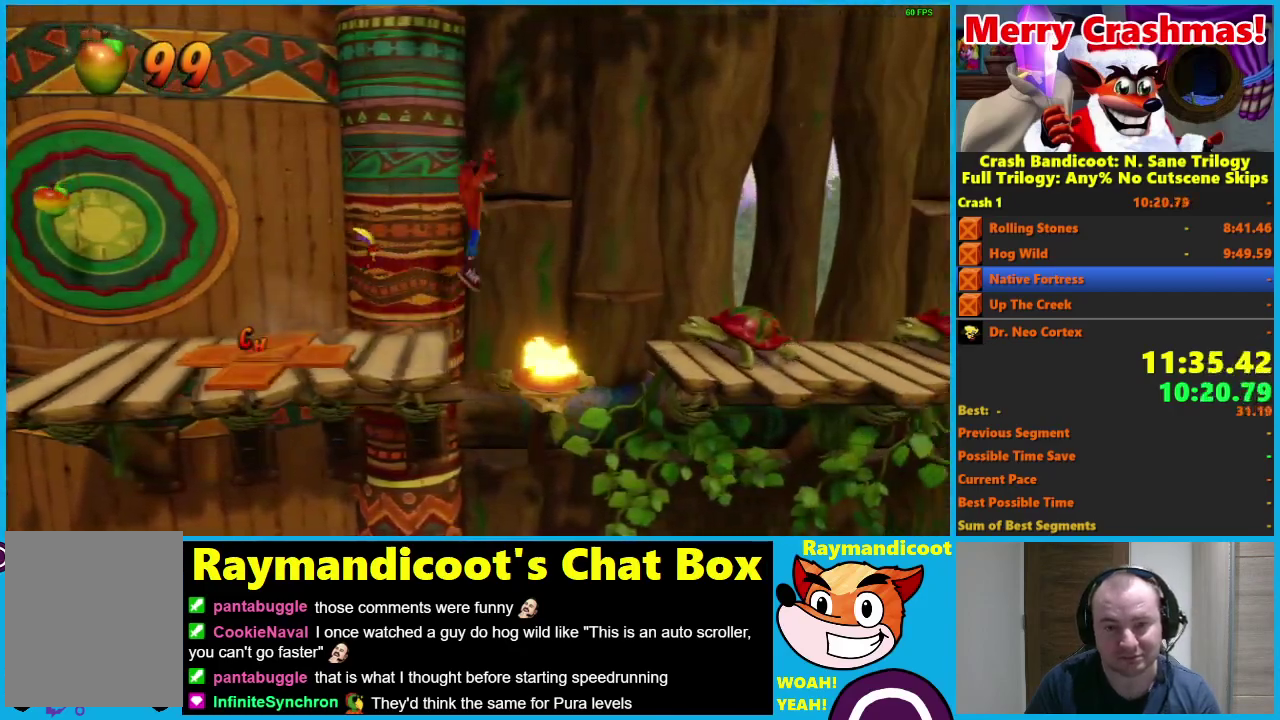
{"buttons": ["DPAD_RIGHT"], "left_stick": "center", "right_stick": "center", "events": [[317, "X", "down"], [450, "A", "up"], [450, "X", "up"]]}
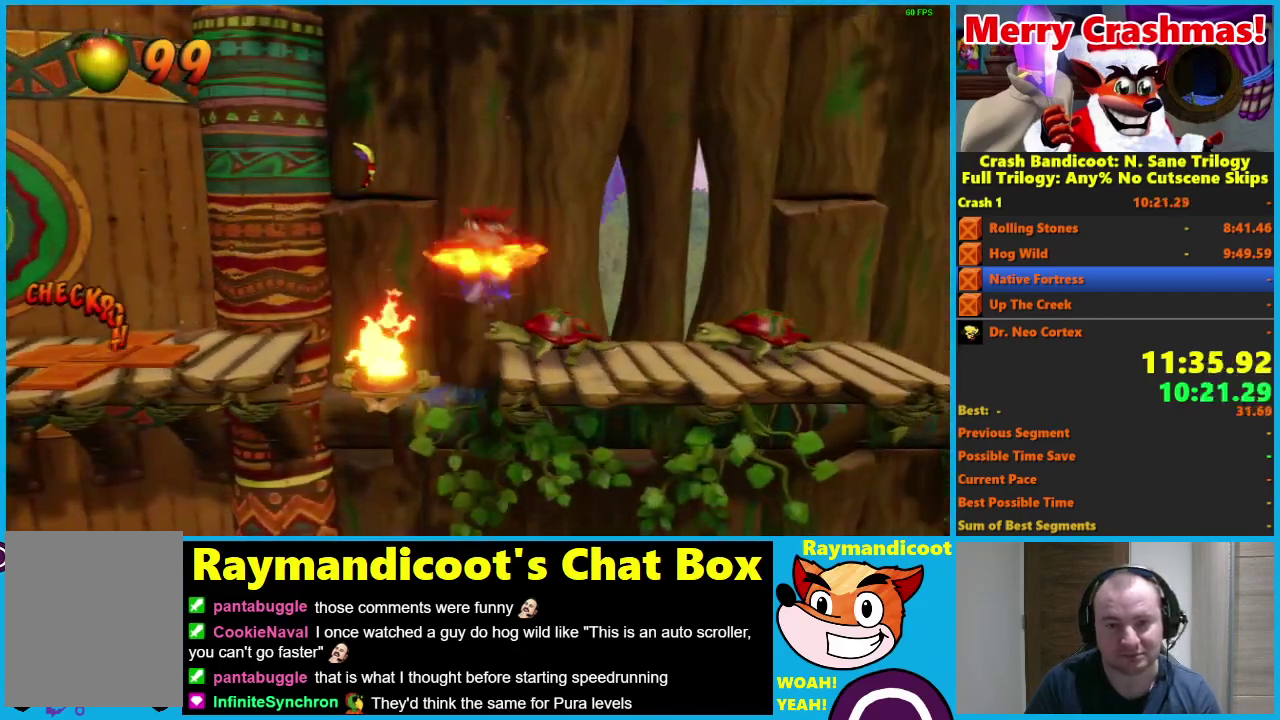
{"buttons": ["A", "DPAD_RIGHT"], "left_stick": "center", "right_stick": "center", "events": [[50, "A", "down"]]}
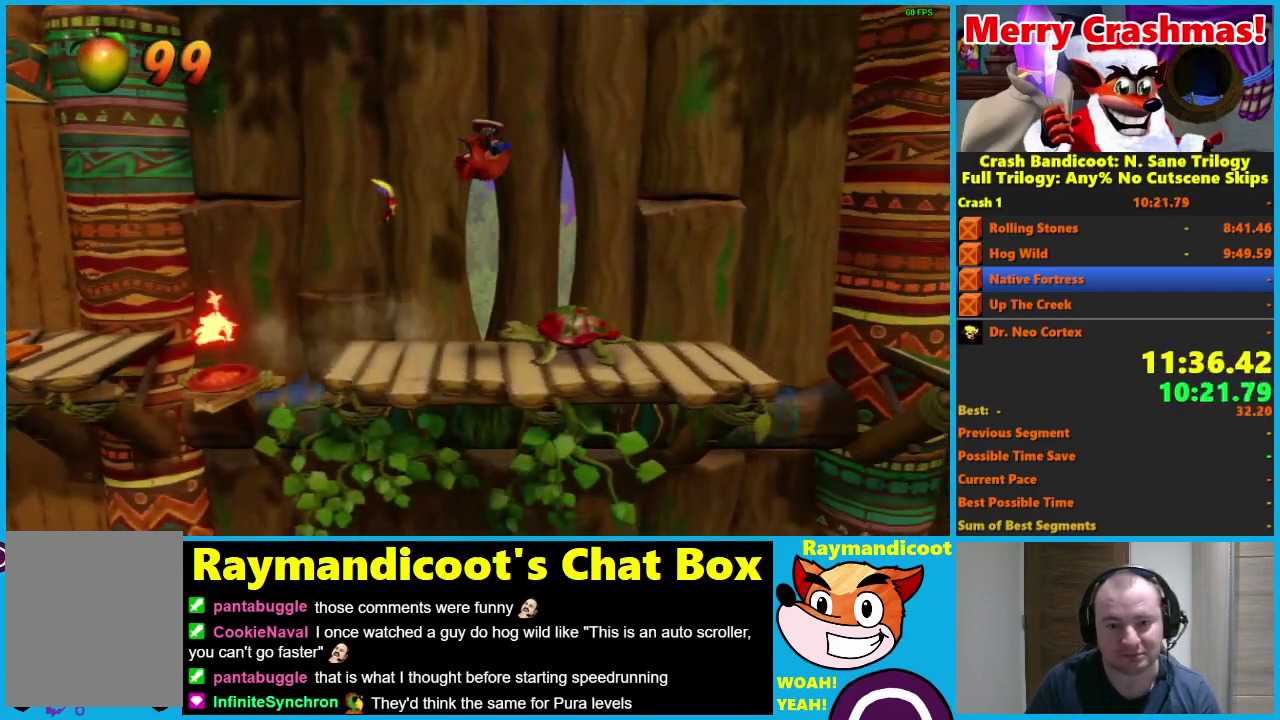
{"buttons": ["DPAD_RIGHT"], "left_stick": "center", "right_stick": "center", "events": [[83, "X", "down"], [267, "X", "up"], [283, "A", "up"]]}
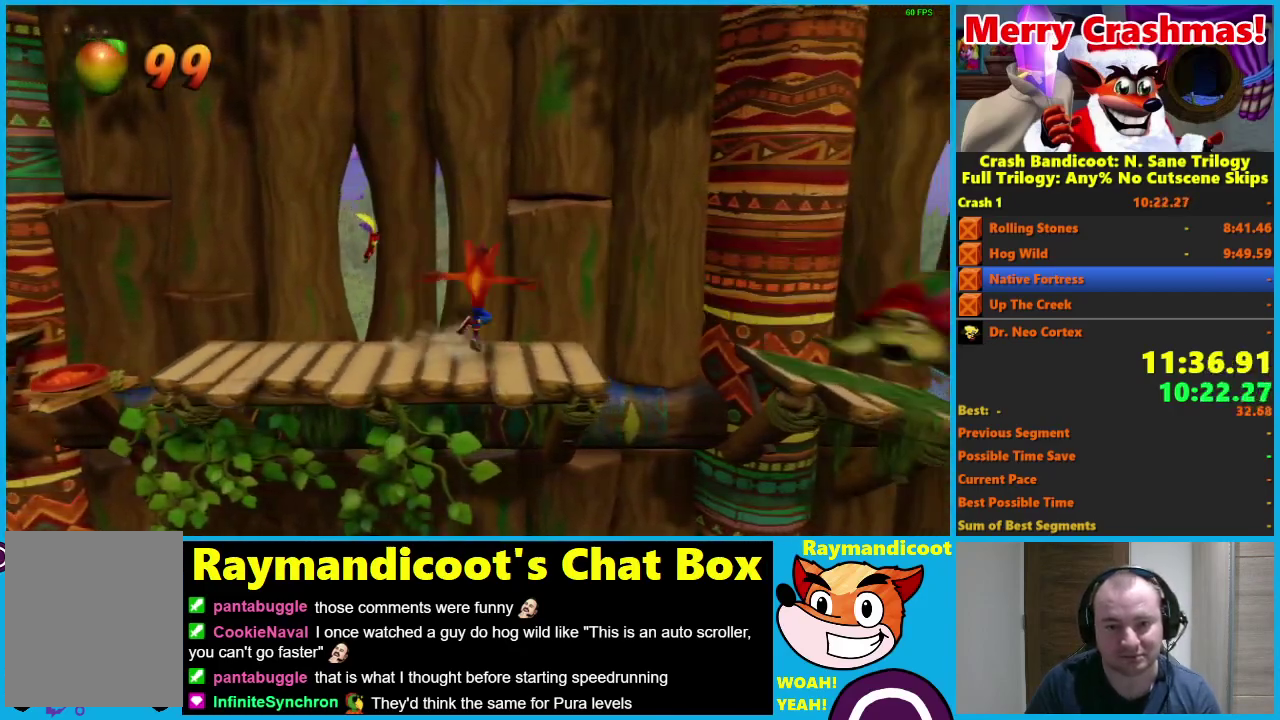
{"buttons": ["A", "DPAD_RIGHT"], "left_stick": "center", "right_stick": "center", "events": [[250, "A", "down"]]}
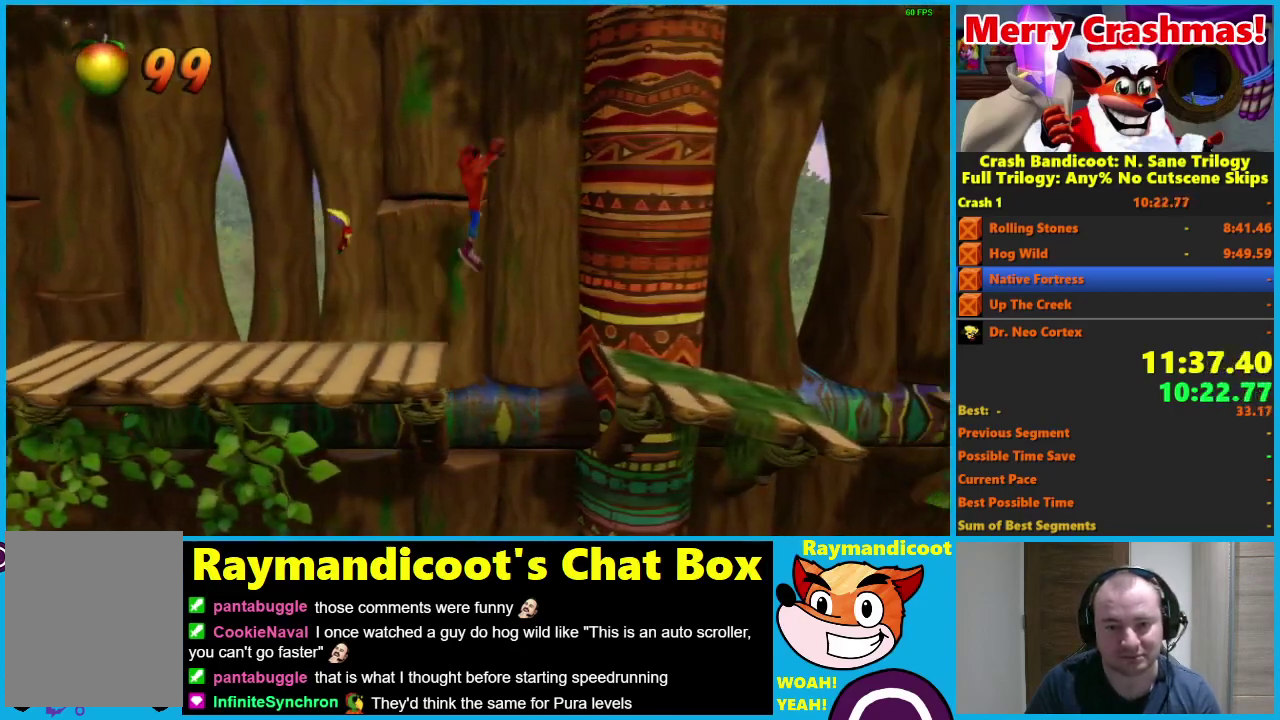
{"buttons": ["DPAD_RIGHT"], "left_stick": "center", "right_stick": "center", "events": [[133, "A", "up"], [383, "X", "down"], [483, "X", "up"]]}
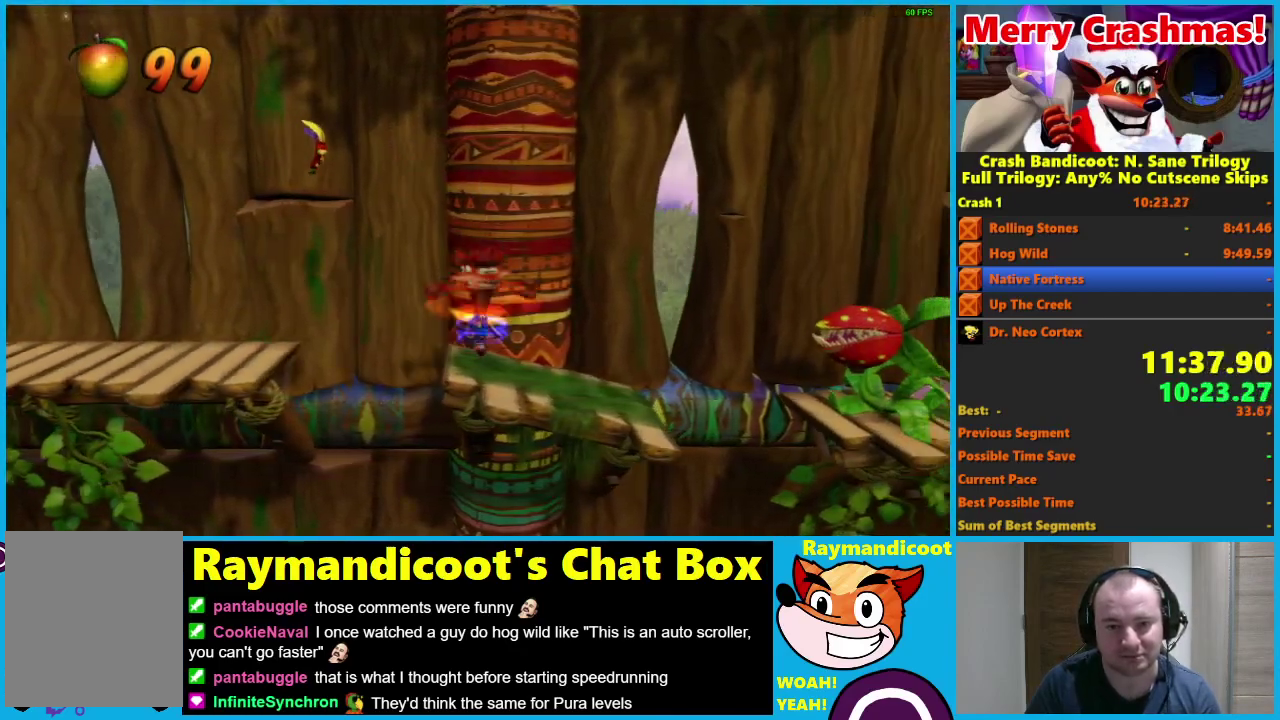
{"buttons": ["A", "DPAD_RIGHT"], "left_stick": "center", "right_stick": "center", "events": [[500, "A", "down"]]}
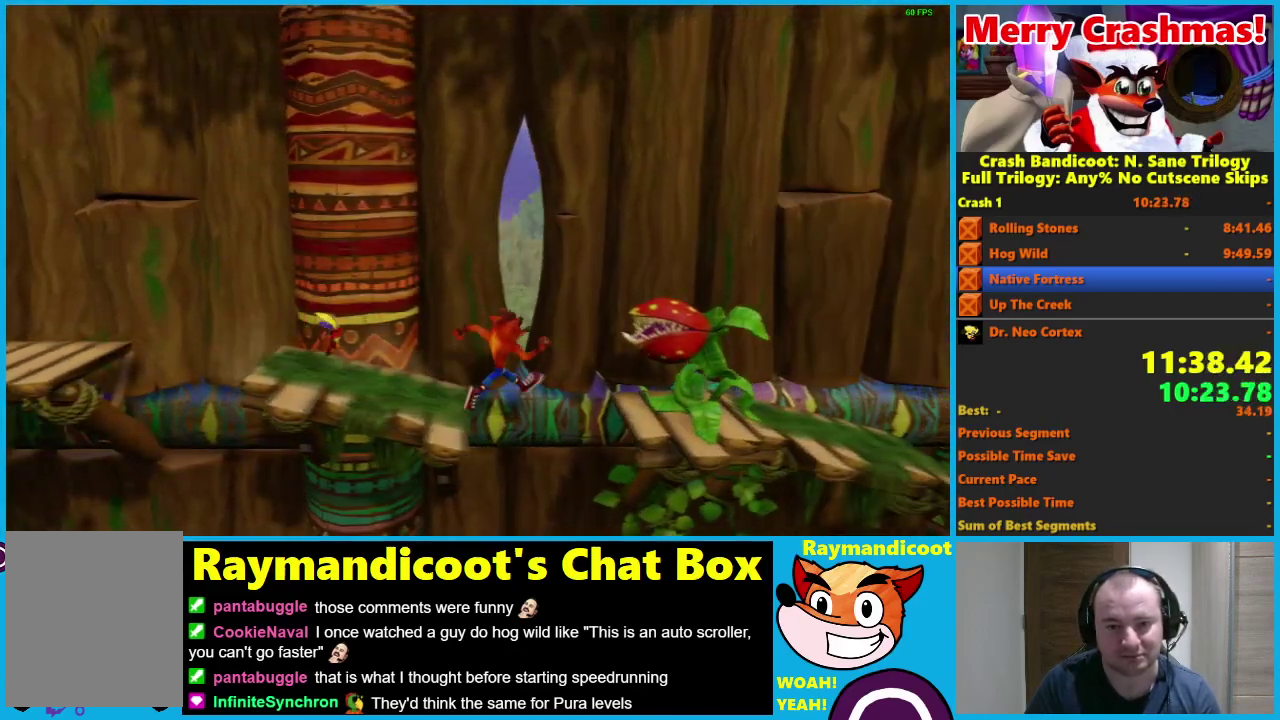
{"buttons": ["DPAD_RIGHT"], "left_stick": "center", "right_stick": "center", "events": [[83, "X", "down"], [467, "X", "up"], [483, "A", "up"]]}
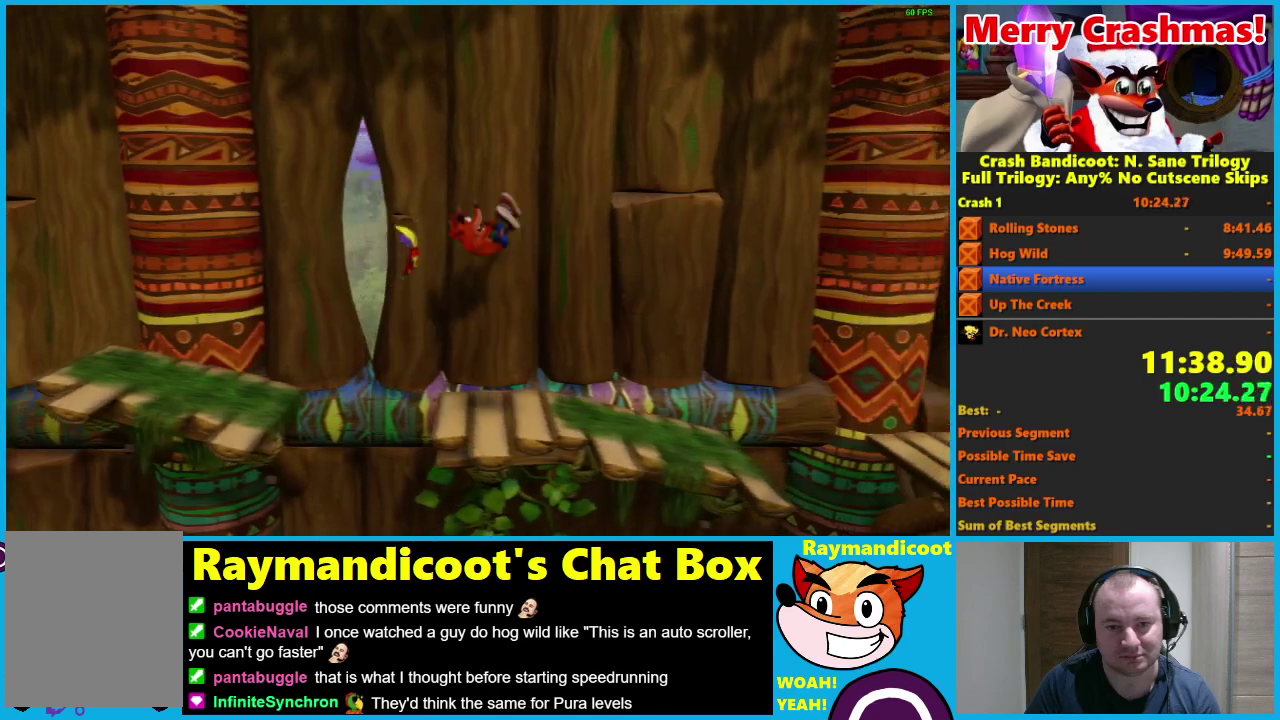
{"buttons": ["DPAD_RIGHT"], "left_stick": "center", "right_stick": "center", "events": [[200, "X", "down"], [317, "X", "up"]]}
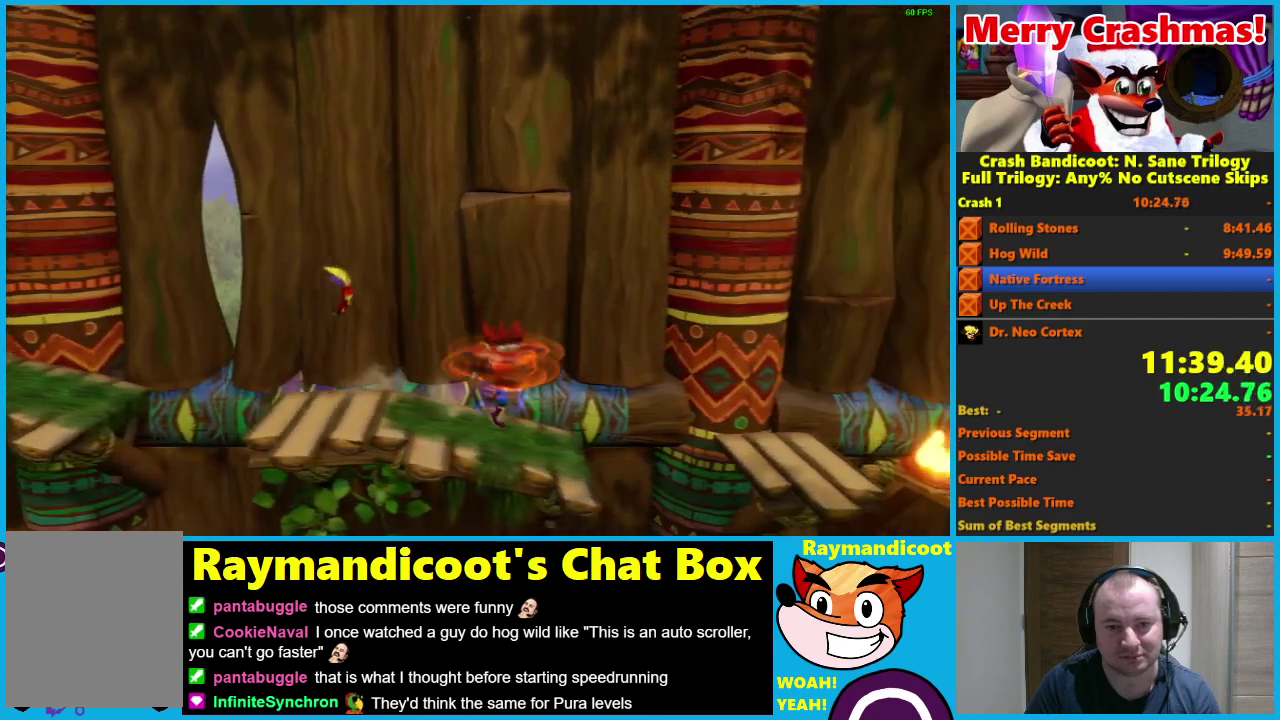
{"buttons": ["DPAD_RIGHT"], "left_stick": "center", "right_stick": "center", "events": [[250, "A", "down"], [400, "A", "up"]]}
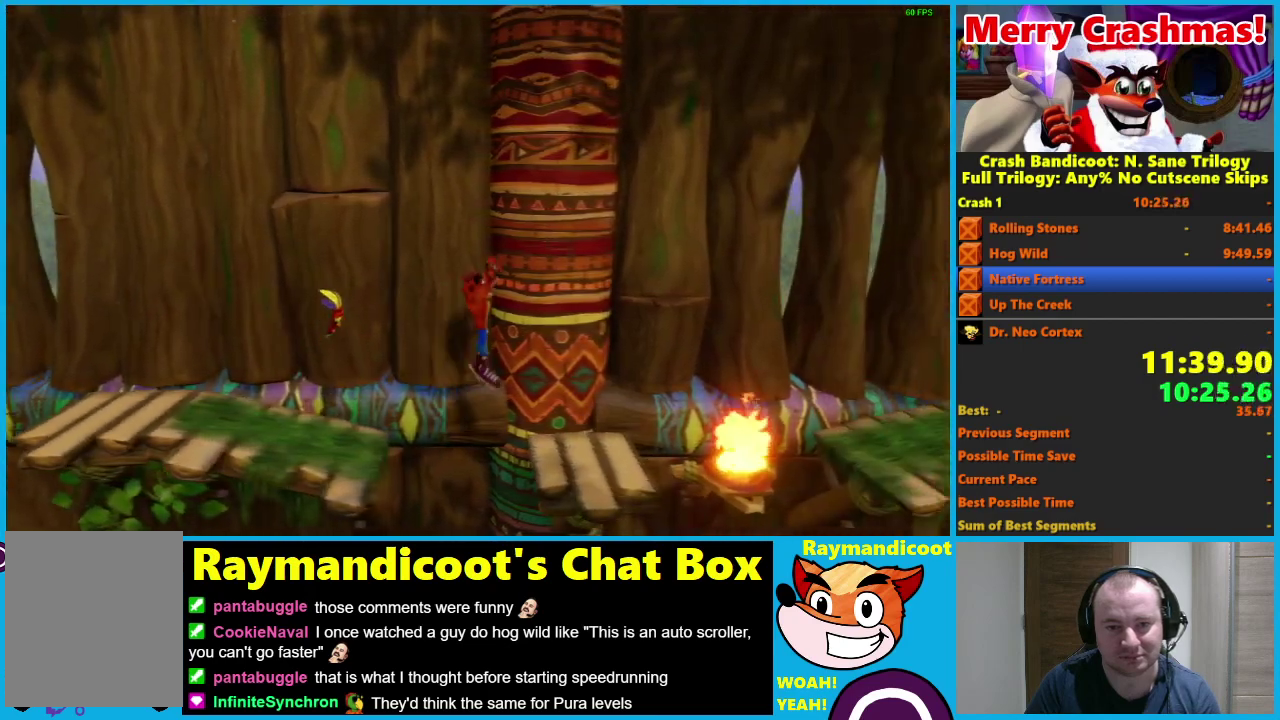
{"buttons": ["A", "DPAD_RIGHT"], "left_stick": "center", "right_stick": "center", "events": [[50, "X", "down"], [167, "X", "up"], [467, "A", "down"]]}
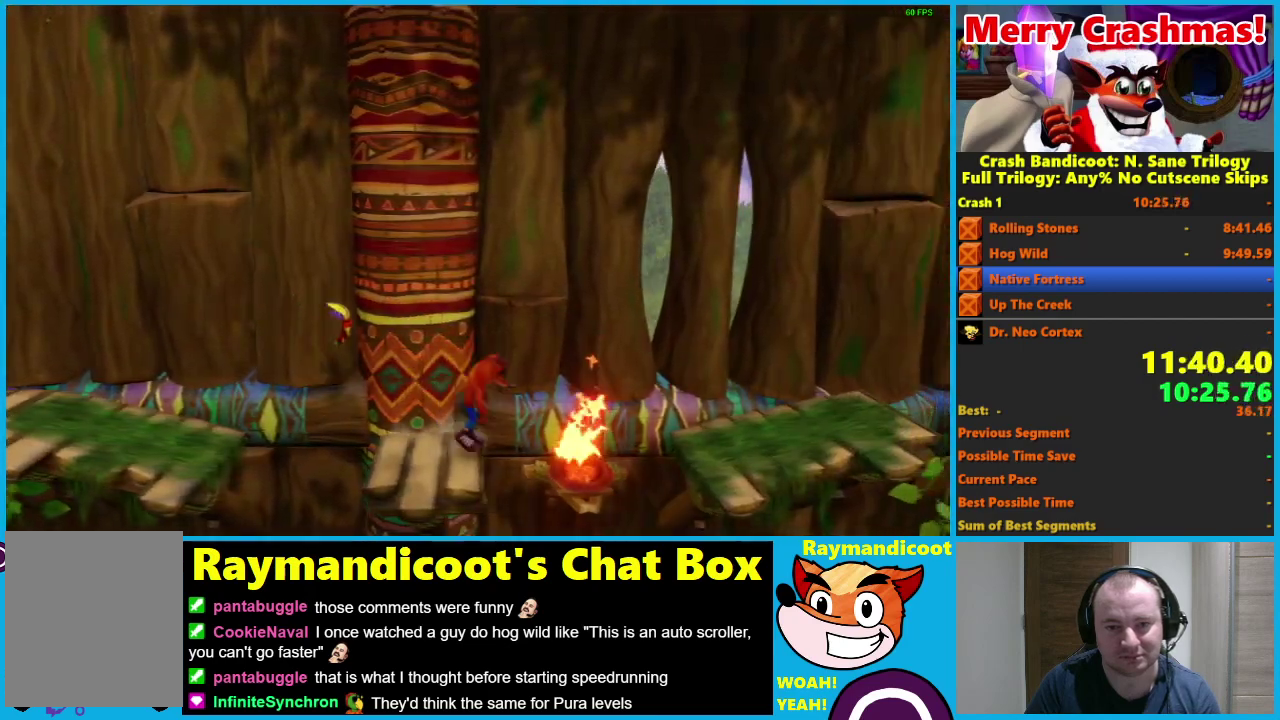
{"buttons": ["DPAD_RIGHT"], "left_stick": "center", "right_stick": "center", "events": [[467, "A", "up"]]}
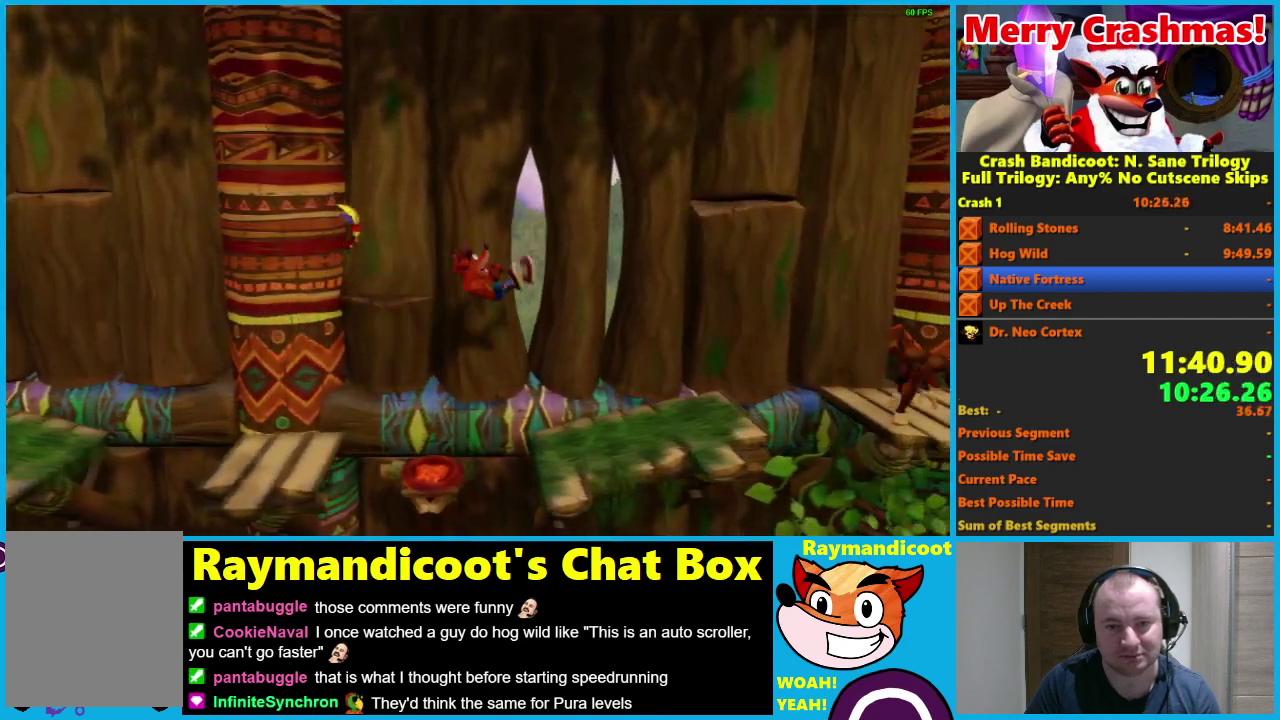
{"buttons": ["DPAD_RIGHT"], "left_stick": "center", "right_stick": "center", "events": [[217, "A", "down"], [317, "A", "up"]]}
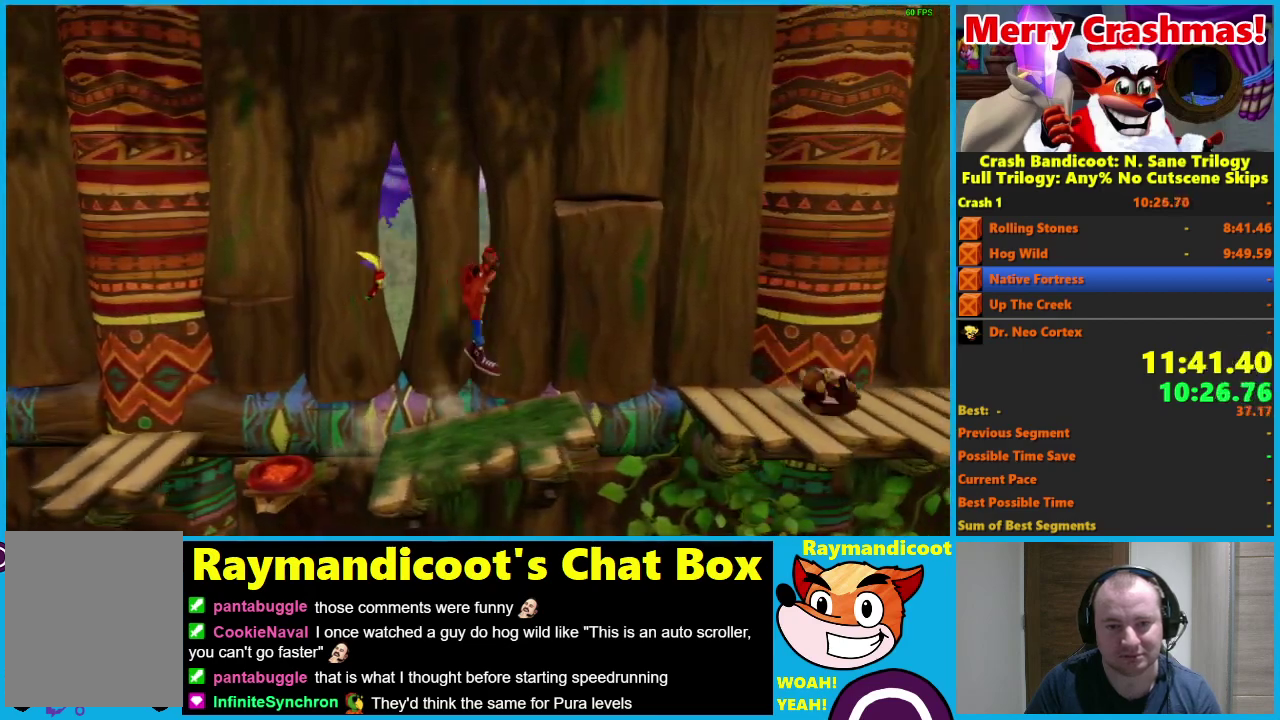
{"buttons": ["A", "DPAD_RIGHT"], "left_stick": "center", "right_stick": "center", "events": [[200, "A", "down"]]}
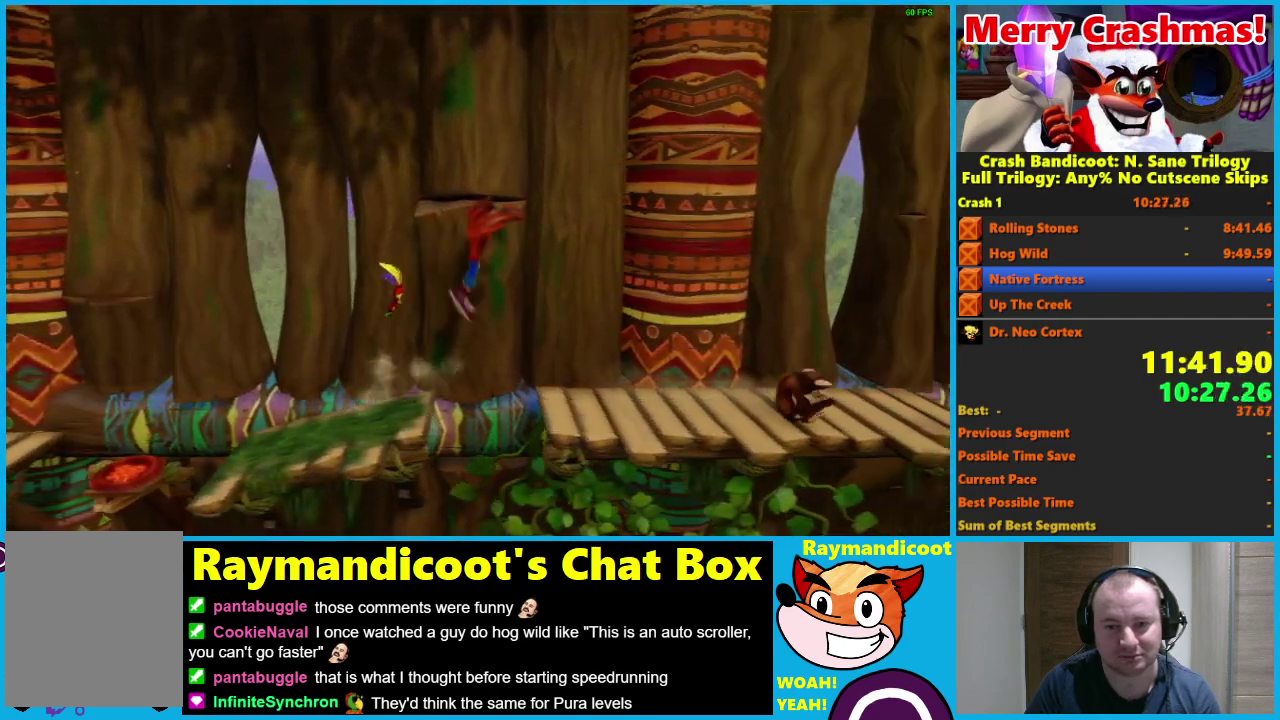
{"buttons": ["A", "DPAD_RIGHT"], "left_stick": "center", "right_stick": "center", "events": [[33, "A", "up"], [433, "A", "down"]]}
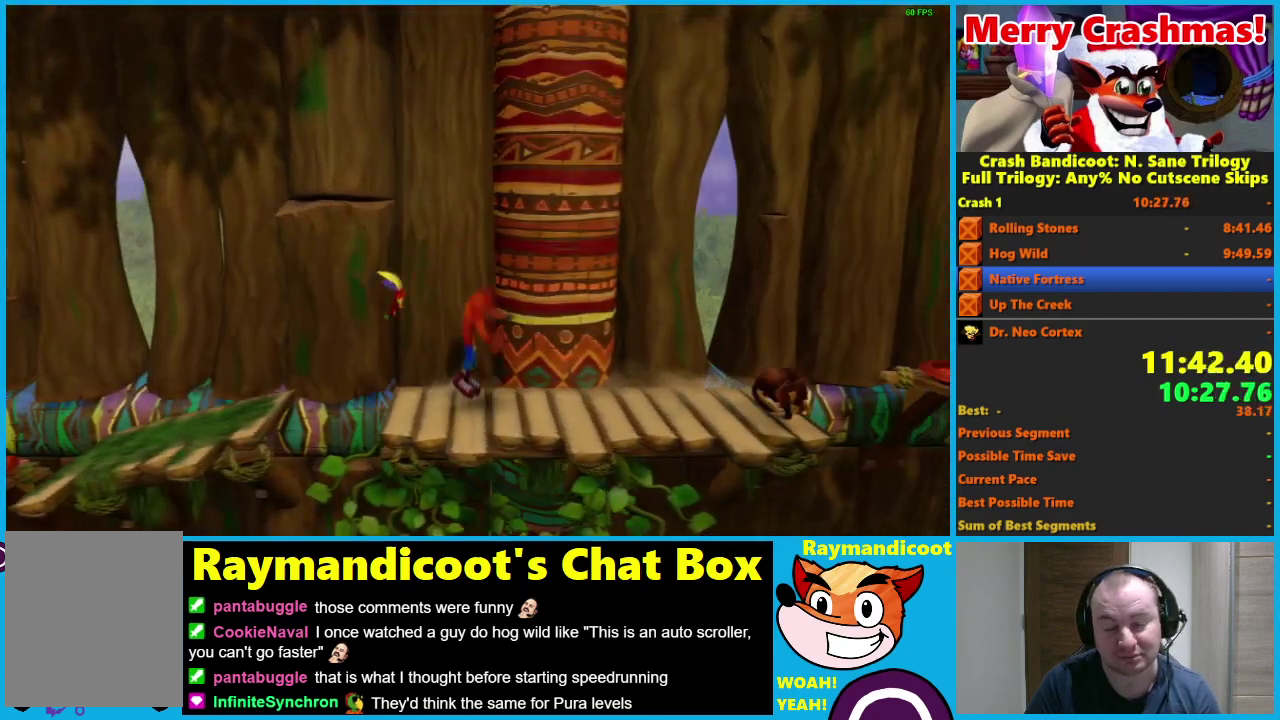
{"buttons": ["X", "DPAD_RIGHT"], "left_stick": "center", "right_stick": "center", "events": [[200, "A", "up"], [467, "X", "down"]]}
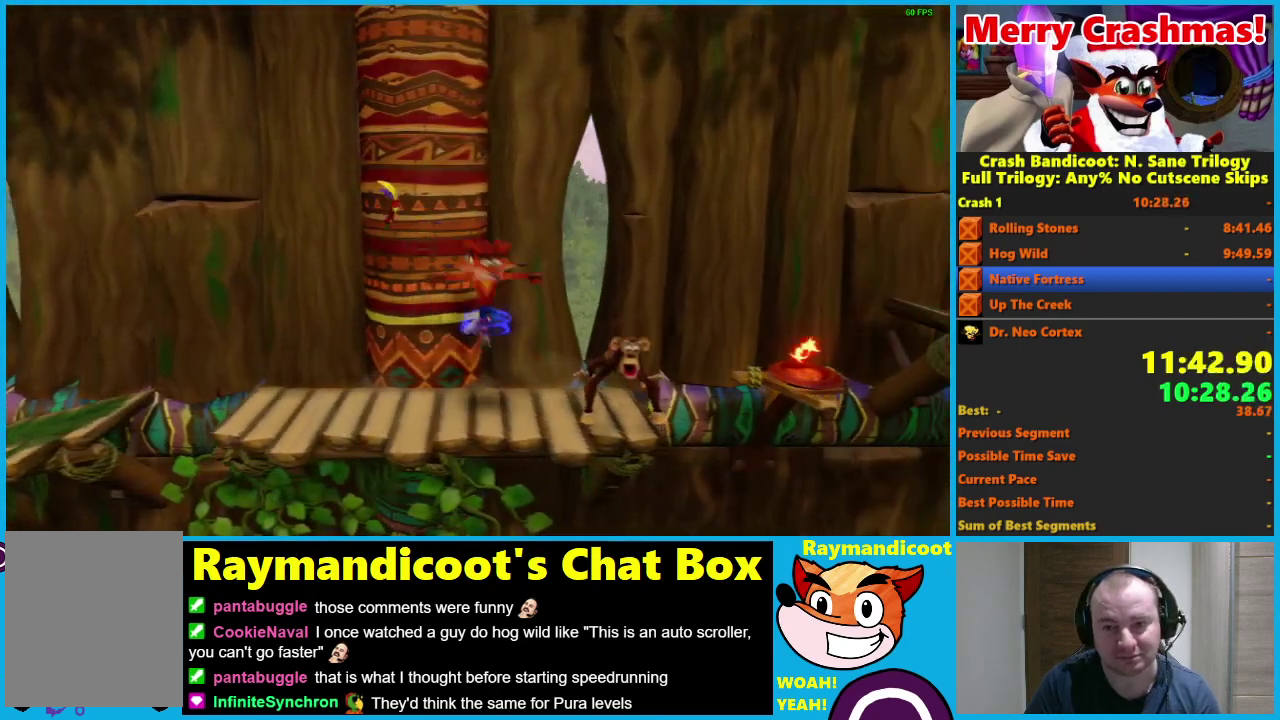
{"buttons": [], "left_stick": "center", "right_stick": "center", "events": [[100, "X", "up"], [417, "DPAD_RIGHT", "up"]]}
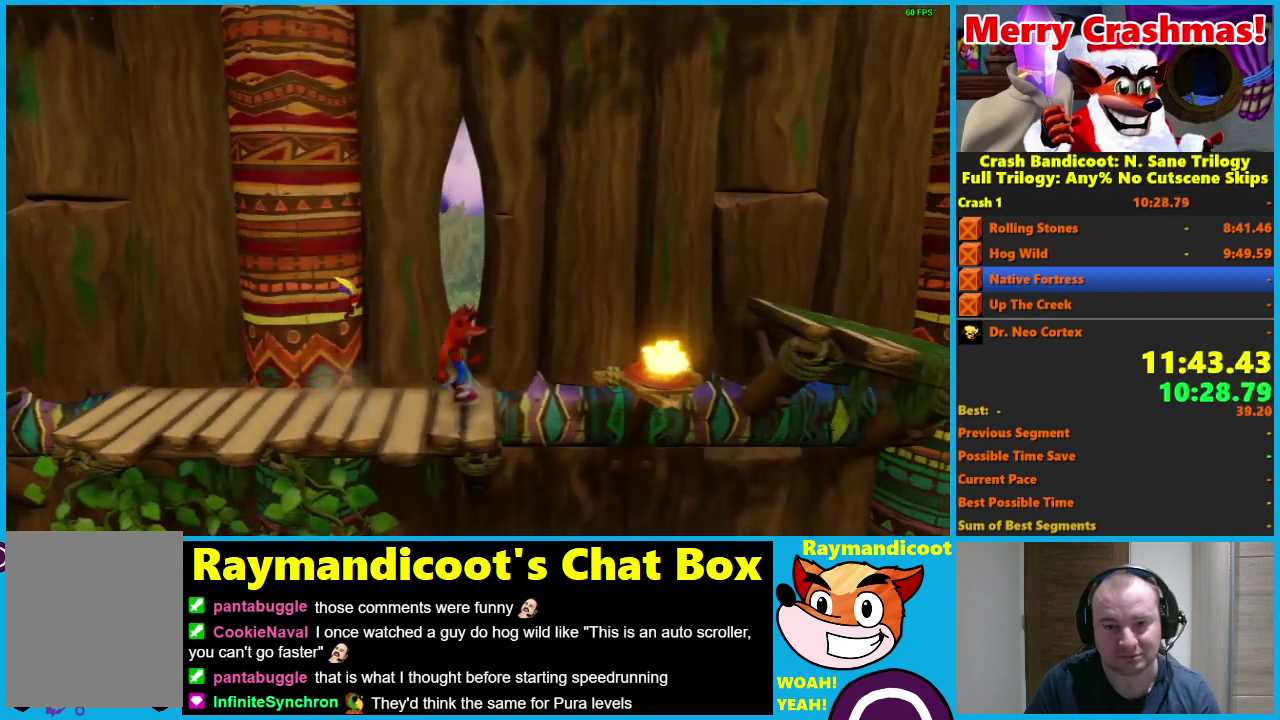
{"buttons": ["A", "DPAD_RIGHT"], "left_stick": "center", "right_stick": "center", "events": [[367, "DPAD_RIGHT", "down"], [417, "A", "down"]]}
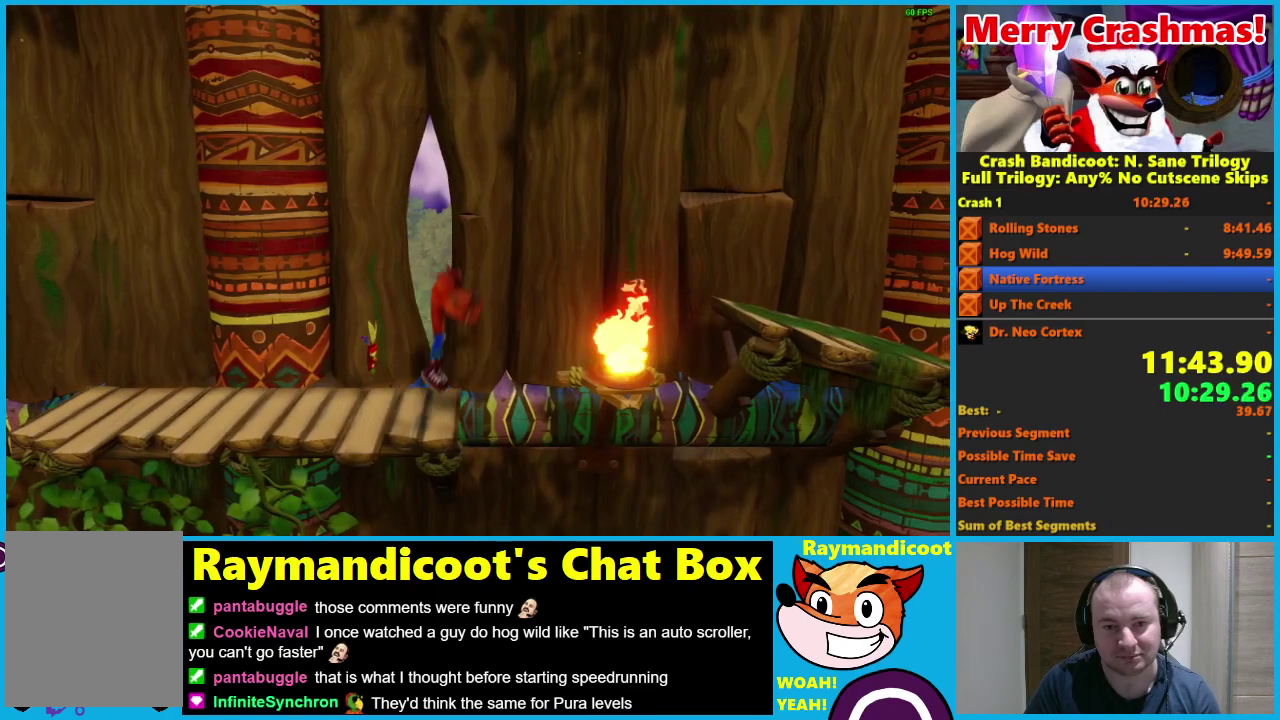
{"buttons": ["DPAD_RIGHT"], "left_stick": "center", "right_stick": "center", "events": [[233, "A", "up"], [350, "X", "down"], [450, "X", "up"]]}
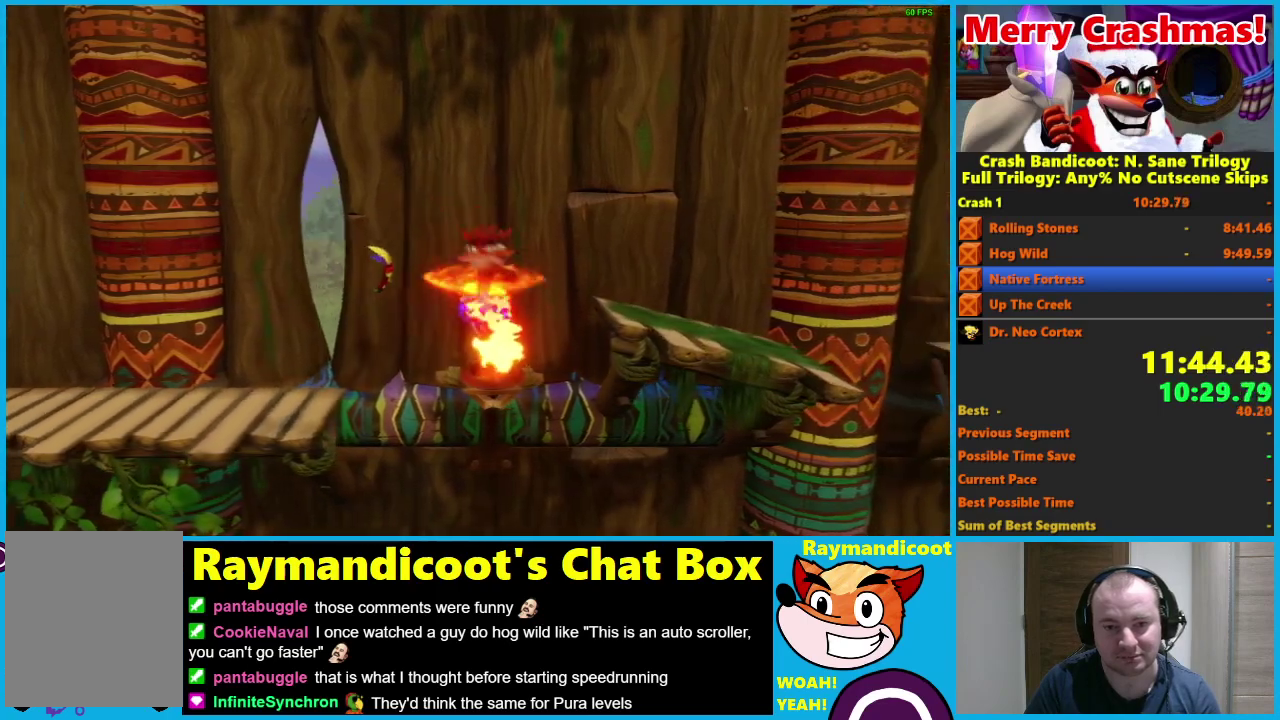
{"buttons": ["X", "DPAD_RIGHT"], "left_stick": "center", "right_stick": "center", "events": [[67, "A", "down"], [200, "A", "up"], [417, "X", "down"]]}
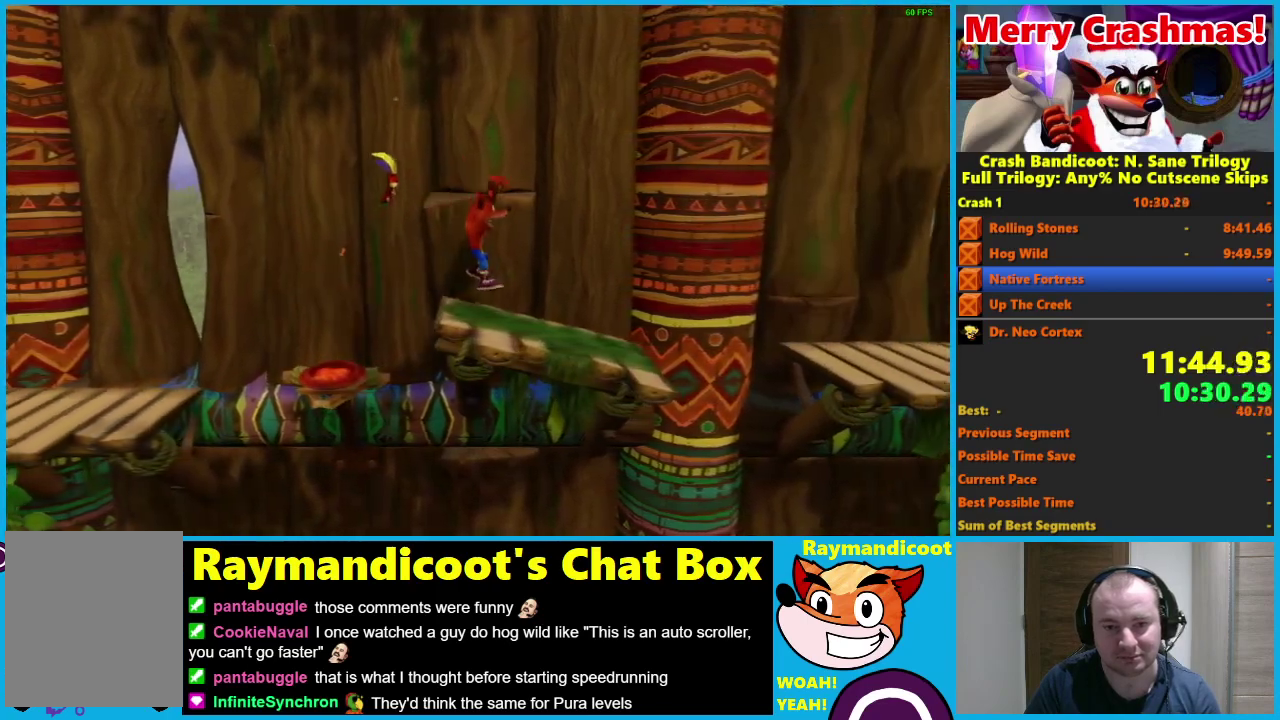
{"buttons": ["DPAD_RIGHT"], "left_stick": "center", "right_stick": "center", "events": [[17, "X", "up"], [367, "A", "down"], [483, "A", "up"]]}